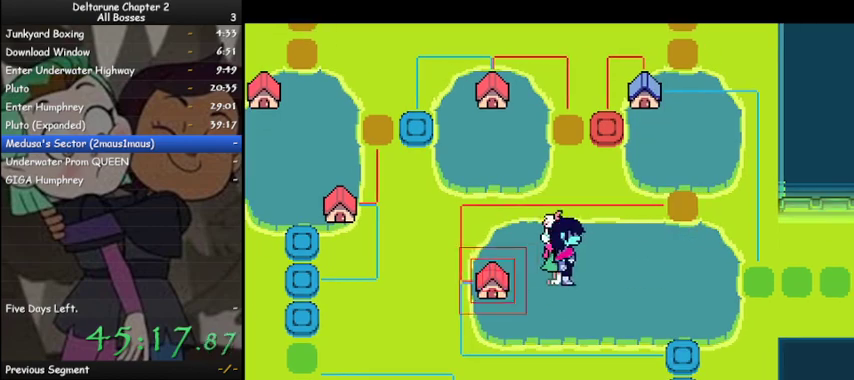
Gameplay with keyboard; each line is a JSON object with the keys held at the frame after it. "events" lists presses ("down") and releases ("up") of "c", "ctrl", "down", "left", "return", "right", "shift", "up", "x" and "z" between this image and that frame as [ms after this image, input, new state], when the widget could be followed in between. No other keys are recorded. Mouse input is not recorded.
{"keys": ["ctrl", "down", "shift"], "events": [[300, "down", "down"], [467, "right", "up"]]}
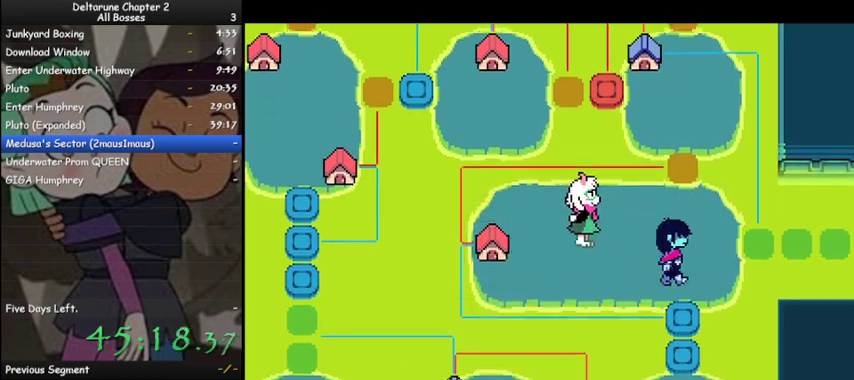
{"keys": ["ctrl", "down", "left", "shift"], "events": [[500, "left", "down"]]}
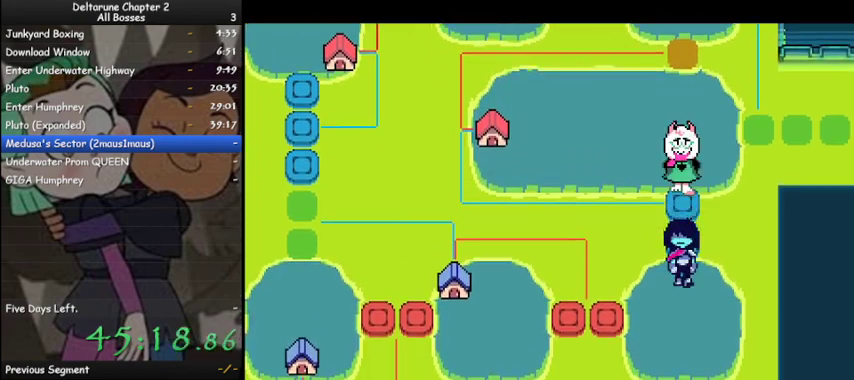
{"keys": ["ctrl", "left", "shift"], "events": [[133, "down", "up"]]}
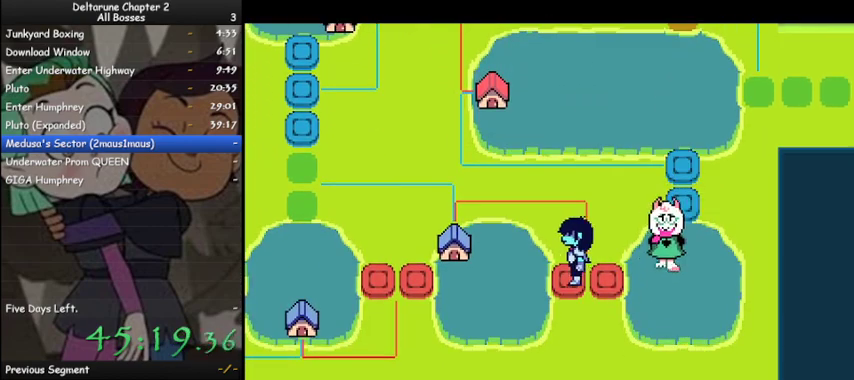
{"keys": ["ctrl", "shift", "up", "z"], "events": [[433, "up", "down"], [467, "left", "up"], [467, "z", "down"]]}
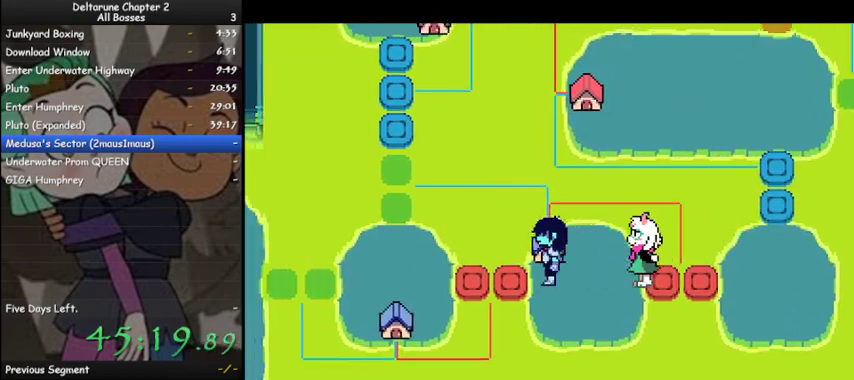
{"keys": ["ctrl", "left", "shift"], "events": [[33, "z", "up"], [67, "left", "down"], [133, "up", "up"]]}
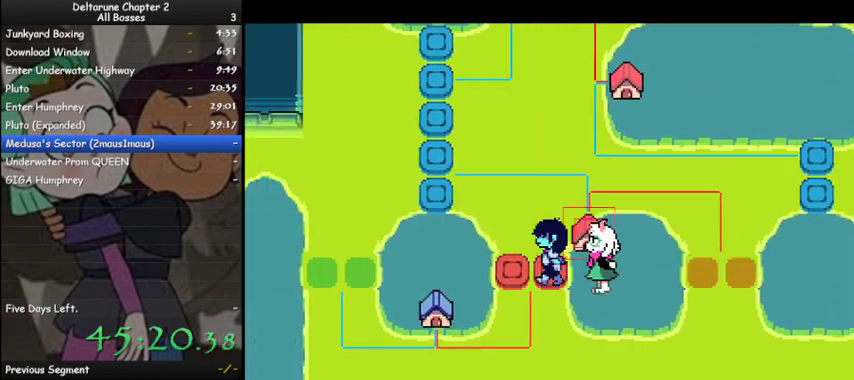
{"keys": ["ctrl", "shift", "up"], "events": [[367, "up", "down"], [400, "left", "up"]]}
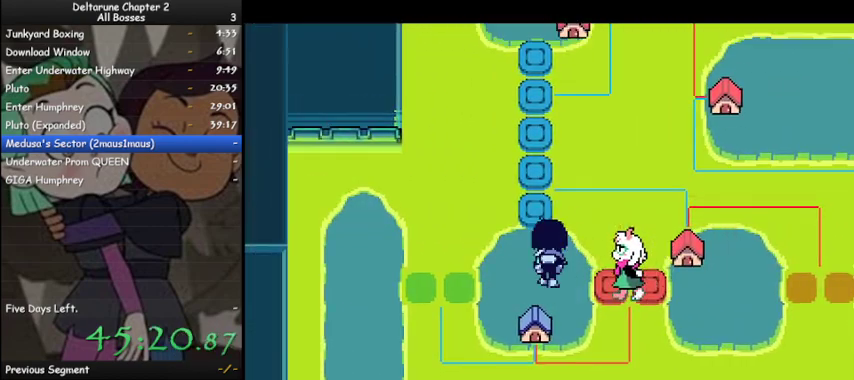
{"keys": ["ctrl", "shift", "up"], "events": [[100, "left", "down"], [200, "left", "up"]]}
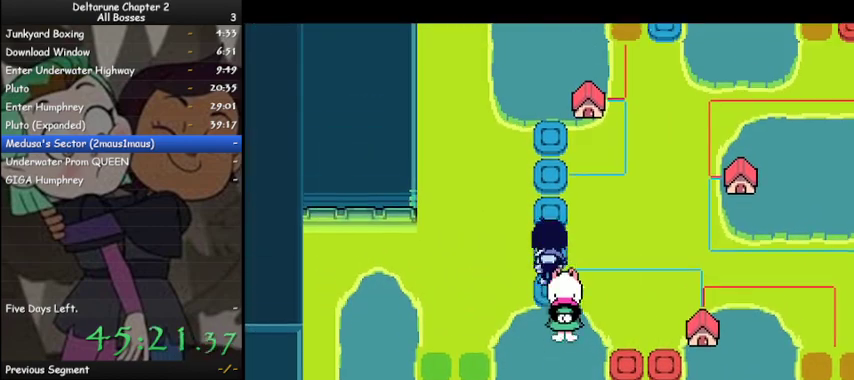
{"keys": ["ctrl", "shift", "up"], "events": []}
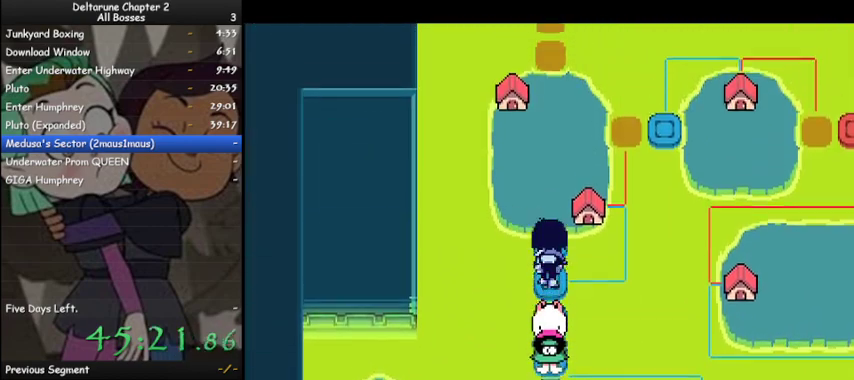
{"keys": ["ctrl", "shift", "up"], "events": [[133, "right", "down"], [167, "up", "up"], [167, "z", "down"], [267, "z", "up"], [333, "right", "up"], [333, "up", "down"], [333, "z", "down"], [400, "z", "up"]]}
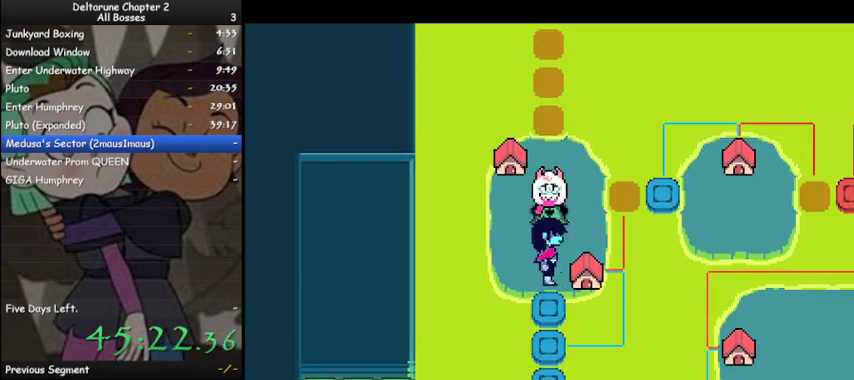
{"keys": ["ctrl", "right", "shift"], "events": [[300, "right", "down"], [400, "up", "up"]]}
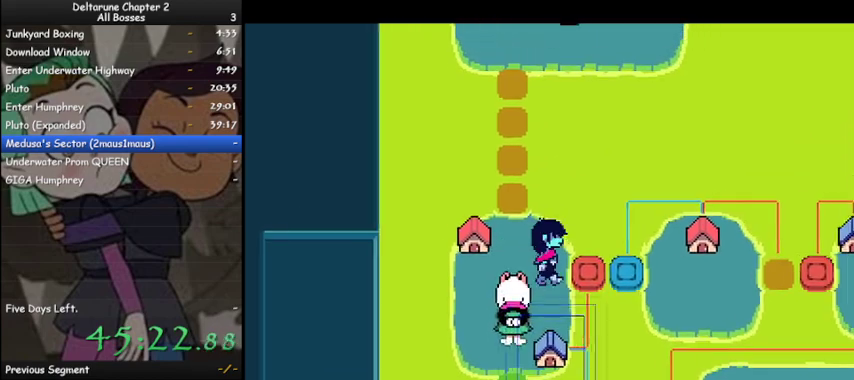
{"keys": ["ctrl", "right", "shift"], "events": []}
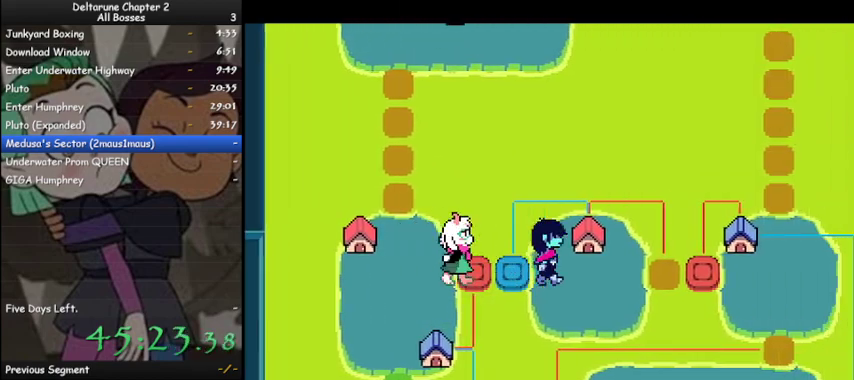
{"keys": ["ctrl", "right", "shift"], "events": [[133, "right", "up"], [133, "up", "down"], [133, "z", "down"], [167, "z", "up"], [233, "right", "down"], [233, "up", "up"], [267, "z", "down"], [333, "z", "up"]]}
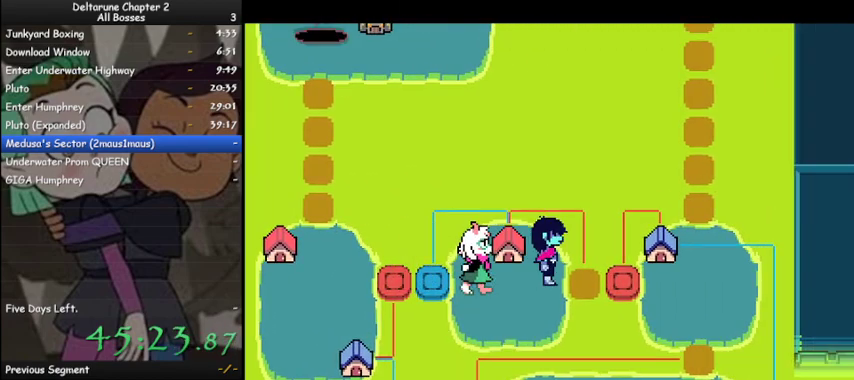
{"keys": ["ctrl", "shift", "up"], "events": [[233, "right", "up"], [300, "left", "down"], [467, "left", "up"], [467, "up", "down"]]}
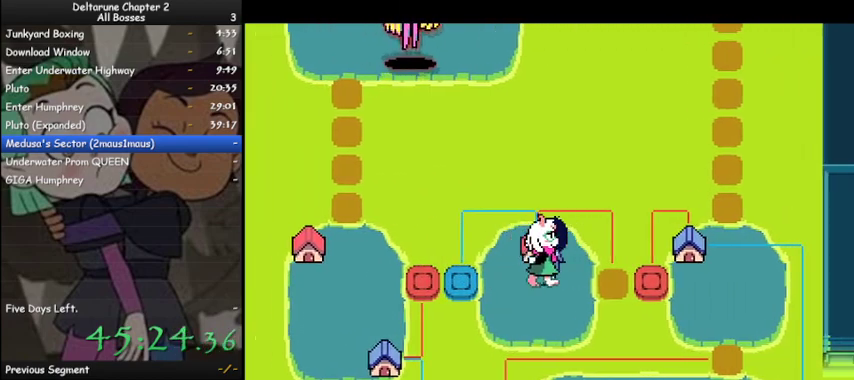
{"keys": ["ctrl", "right", "shift"], "events": [[33, "z", "down"], [67, "up", "up"], [133, "right", "down"], [133, "z", "up"], [300, "down", "down"], [400, "down", "up"]]}
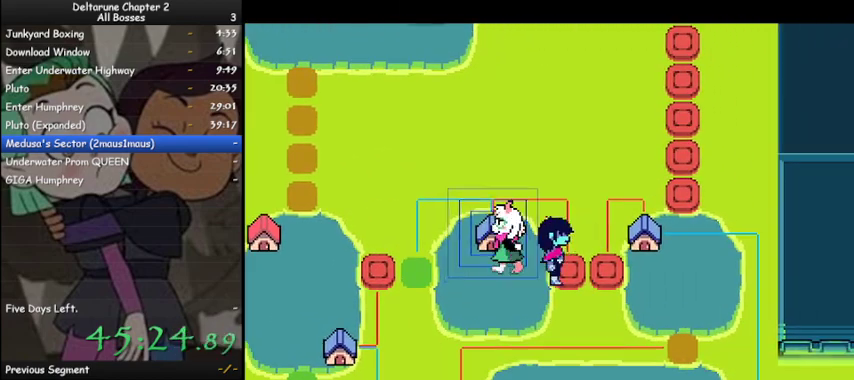
{"keys": ["ctrl", "right", "shift", "up"], "events": [[500, "up", "down"]]}
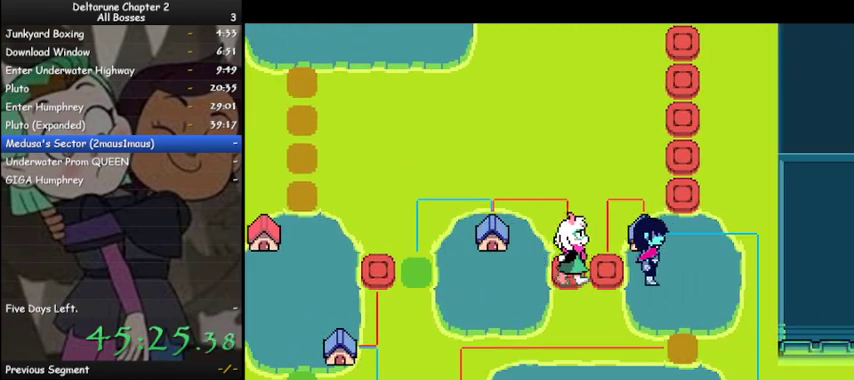
{"keys": ["ctrl", "shift", "up"], "events": [[167, "right", "up"], [333, "left", "down"], [400, "left", "up"]]}
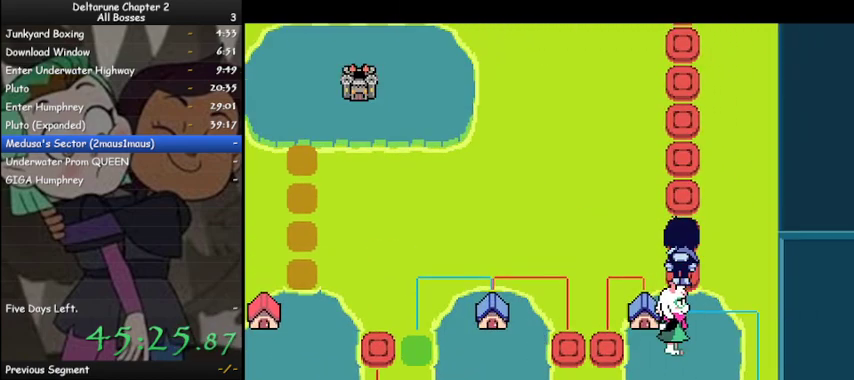
{"keys": ["ctrl", "shift", "up"], "events": []}
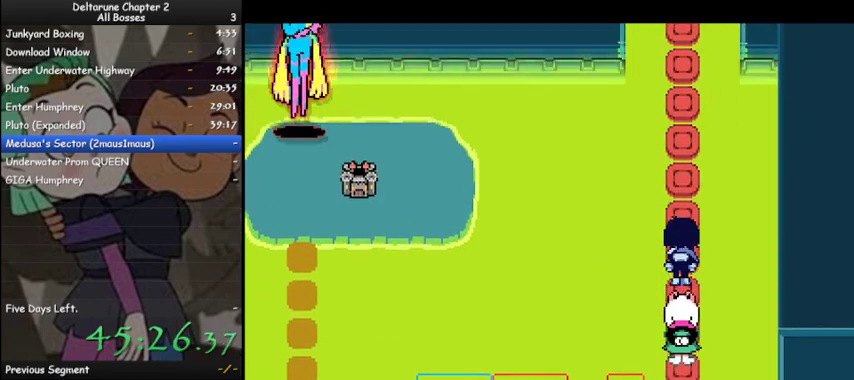
{"keys": ["ctrl", "shift", "up"], "events": []}
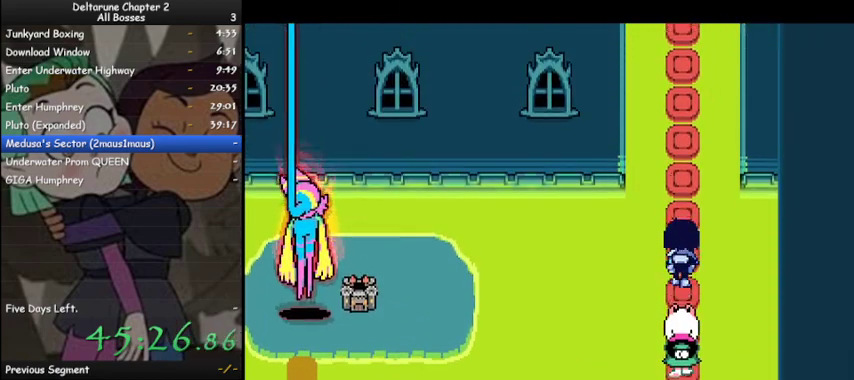
{"keys": ["ctrl", "shift", "up"], "events": []}
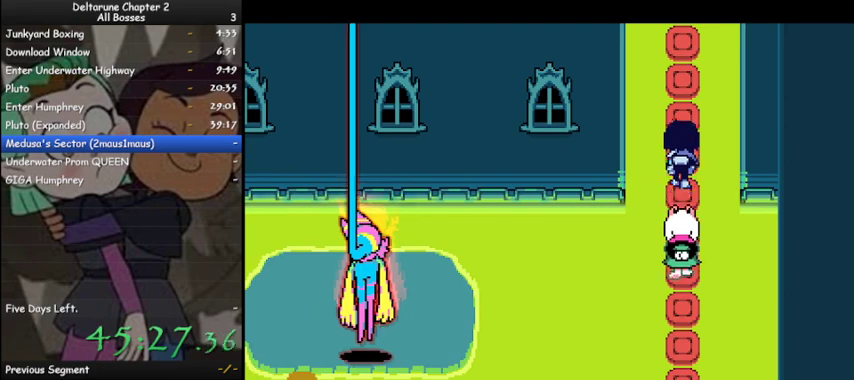
{"keys": ["ctrl", "shift", "up"], "events": []}
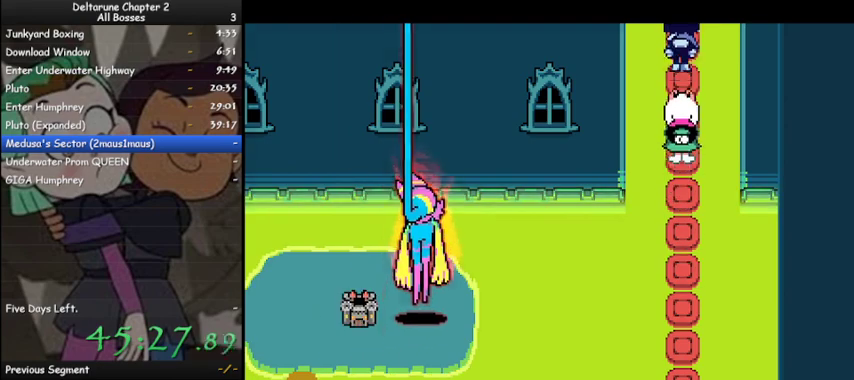
{"keys": ["ctrl", "shift", "up"], "events": []}
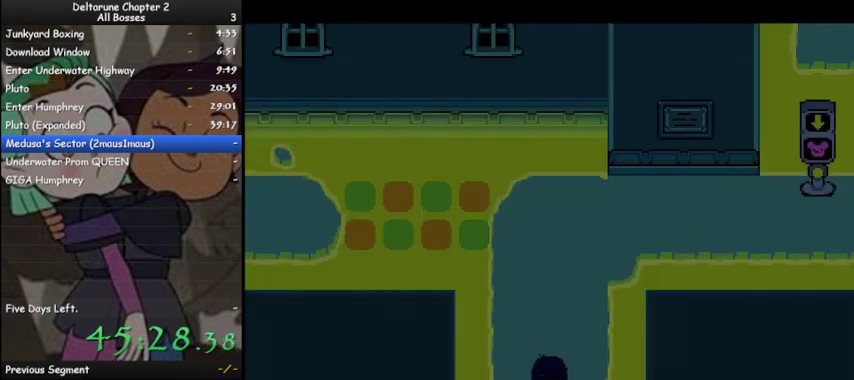
{"keys": ["ctrl", "shift", "up"], "events": []}
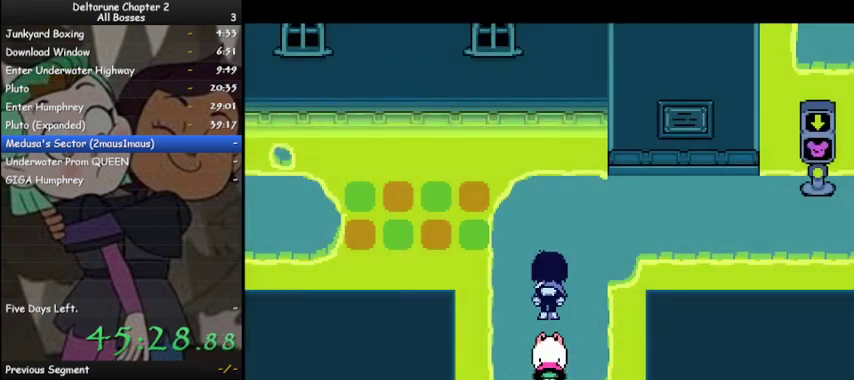
{"keys": ["ctrl", "right", "shift"], "events": [[133, "right", "down"], [367, "up", "up"]]}
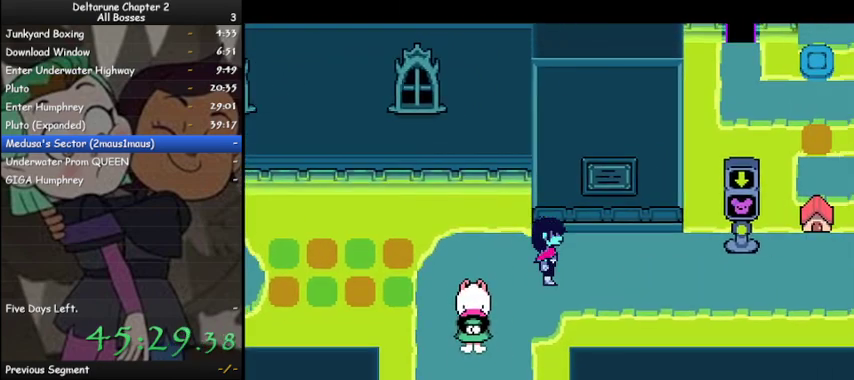
{"keys": ["ctrl", "right", "shift"], "events": [[267, "down", "down"], [367, "down", "up"]]}
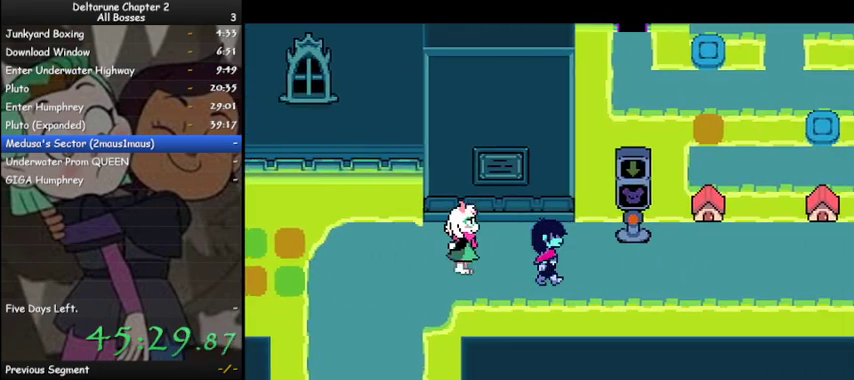
{"keys": ["ctrl", "right", "shift"], "events": []}
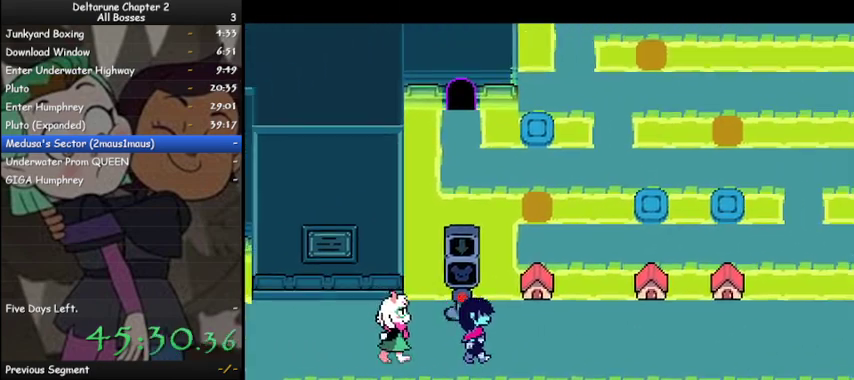
{"keys": ["ctrl", "right", "shift"], "events": []}
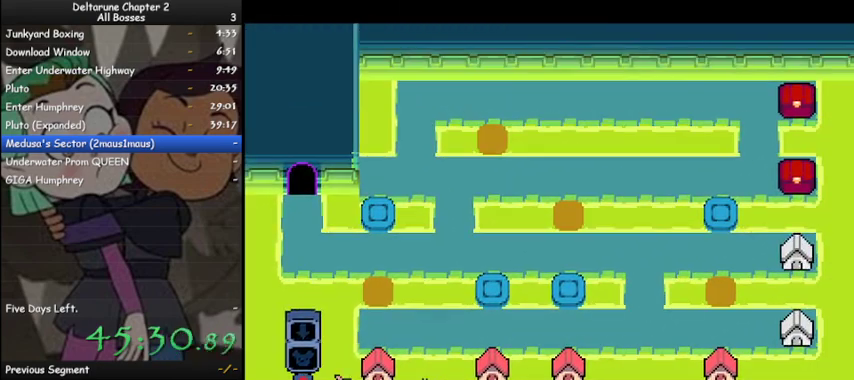
{"keys": ["ctrl", "left", "shift"], "events": [[133, "up", "down"], [167, "right", "up"], [233, "z", "down"], [267, "z", "up"], [367, "up", "up"], [400, "left", "down"]]}
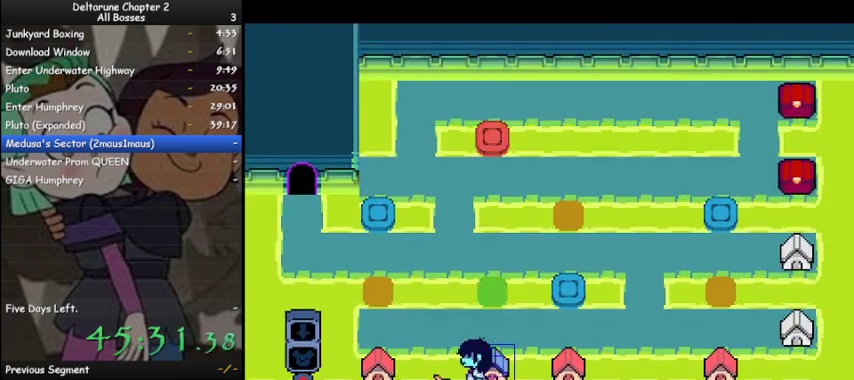
{"keys": ["ctrl", "left", "shift"], "events": []}
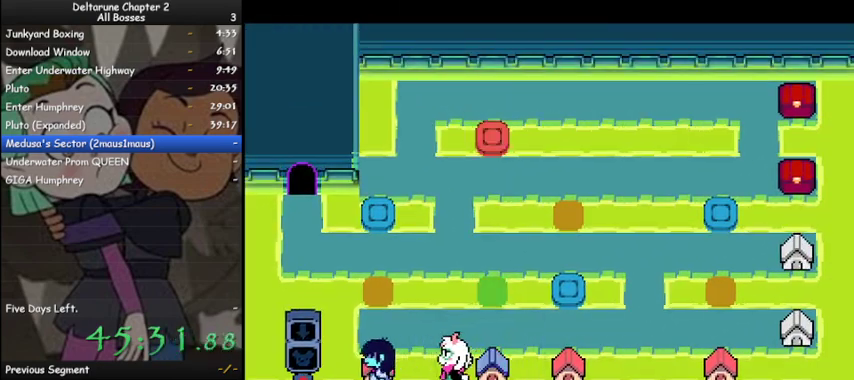
{"keys": ["ctrl", "shift"], "events": [[167, "z", "down"], [200, "left", "up"], [200, "z", "up"]]}
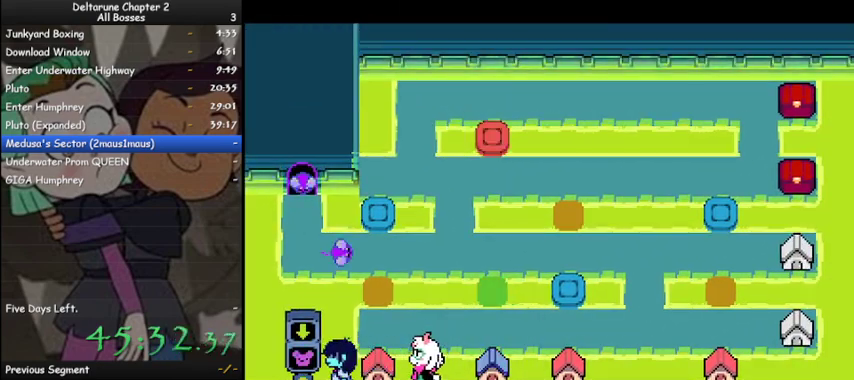
{"keys": ["ctrl", "shift"], "events": []}